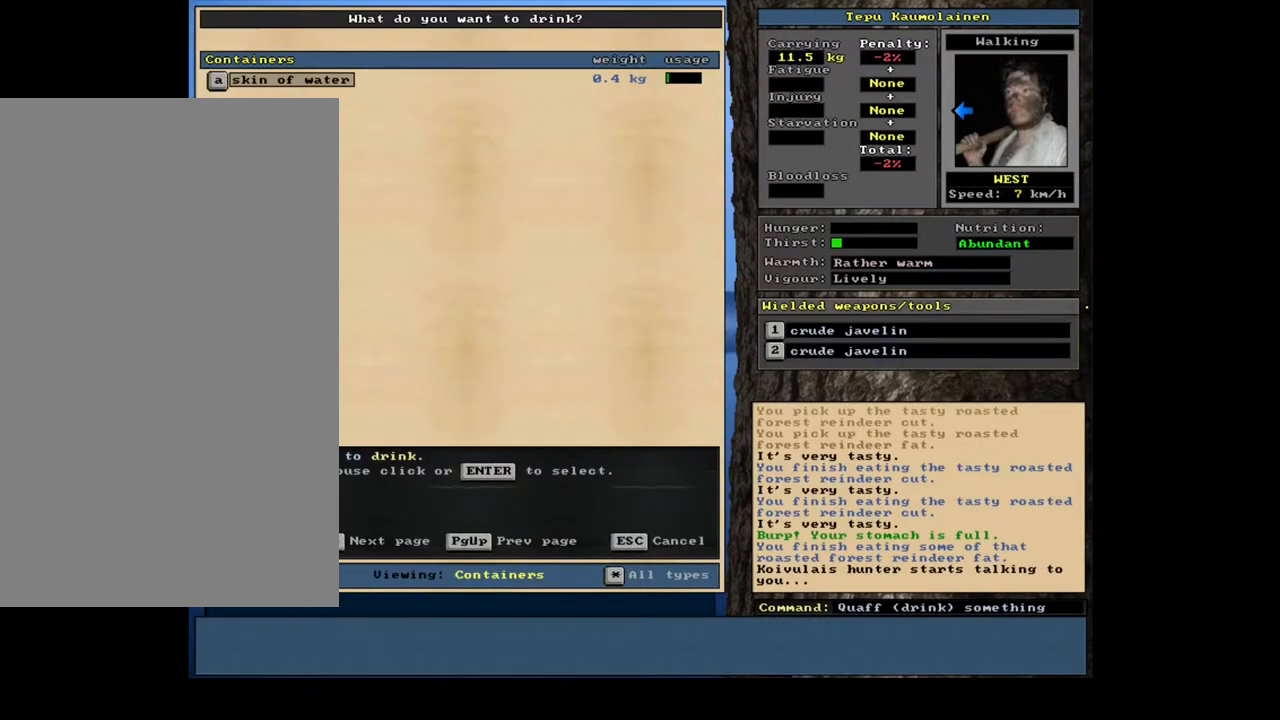
Gameplay with keyboard and mouse; each line is a JSON object with the keys and mouse buttons held at the frame after it. "events" lists presses ("down") and releases ("up") of ".", "/", "0", "1", "2", "3", "4", "5", "6", "7", "8", "9", "a", "alt_l", "alt_r", "b", "backslash", "backspace", "c", "caps_lock", "comma", "ctrl_l", "ctrl_r", "d", "down", "e", "equals", "escape", "f", "f1", "f10", "f11", "f12", "f2", "f3", "f4", "f5", "f6", "f7", "f8", "f9", "g", "h", "i", "j", "k", "l", "lbracket", "left", "m", "minus", "n", "num0", "num1", "num2", "num3", "num4", "num5", "num6", "num7", "num8", "num9", "o", "p", "q", "r", "rbracket", "return", "right", "s", "semicolon", "shift_l", "shift_r", "space", "super", "t", "tab", "tilde", "u", "up", "v", "w", "x", "y", "z", "mouse_left", "mouse_wheel", "mouse_right", "mouse_mb4" and "mouse_mb5" between this image and that frame as [ms after this image, input, new state], when the widget could be followed in between. "mouse_left", "mouse_wheel", "mouse_right", "mouse_mb4", "mouse_mb5" = the "left", "wheel", "right", "mb4", "mb5" buttons of the "mouse" list. No other keys are recorded. "wheel" means that the mouse wheel is clicked or scrolled. Mouse movement is not recorded.
{"keys": [], "mouse": [], "events": [[17, "return", "down"], [117, "return", "up"]]}
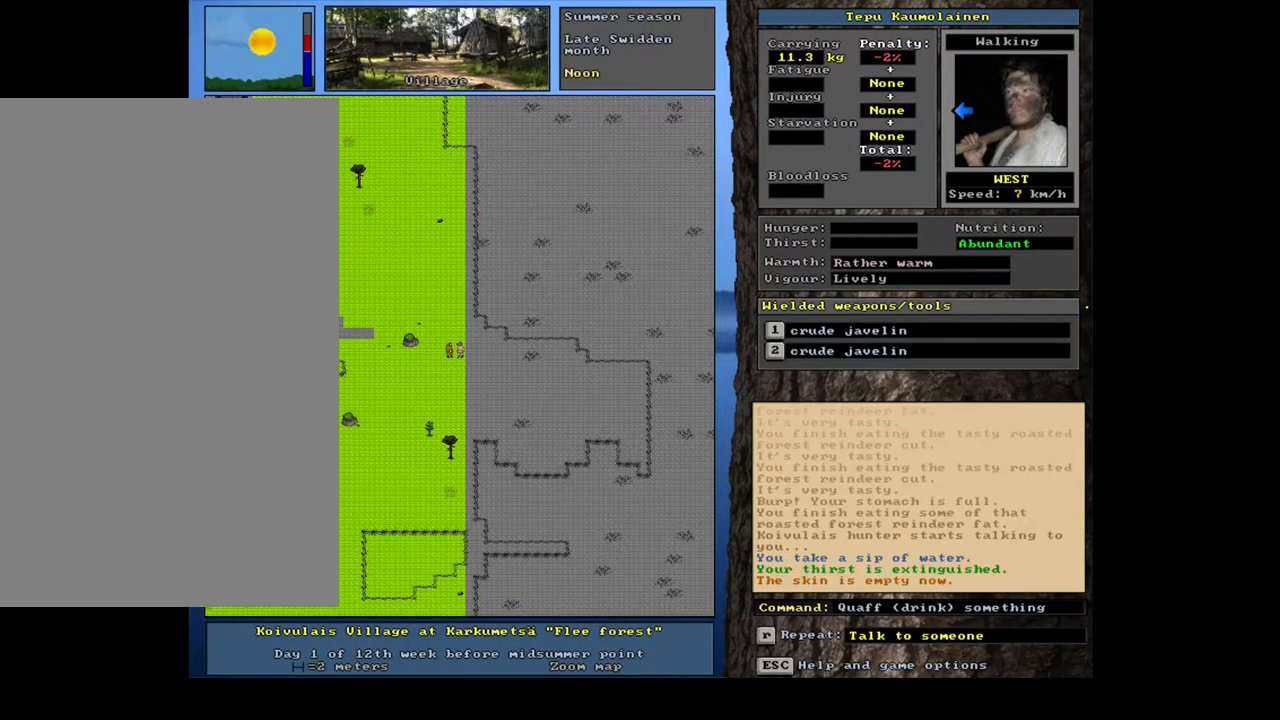
{"keys": [], "mouse": [], "events": []}
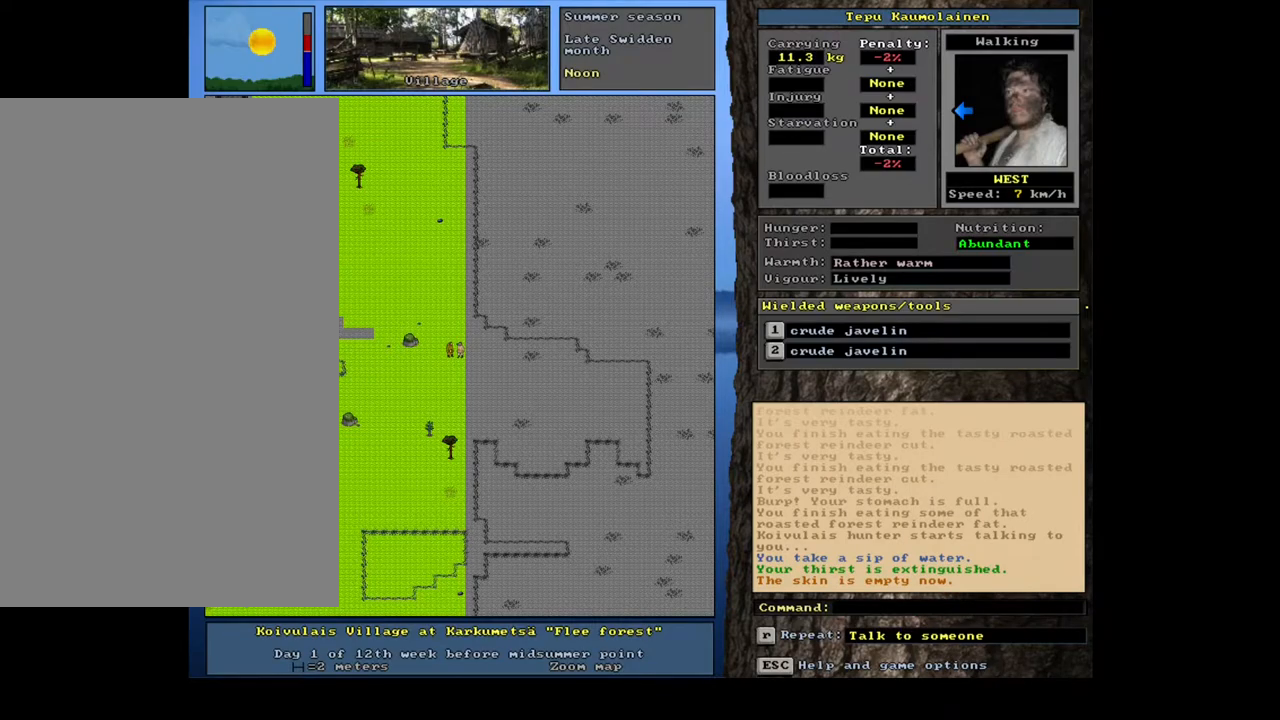
{"keys": ["num3"], "mouse": [], "events": [[450, "num3", "down"]]}
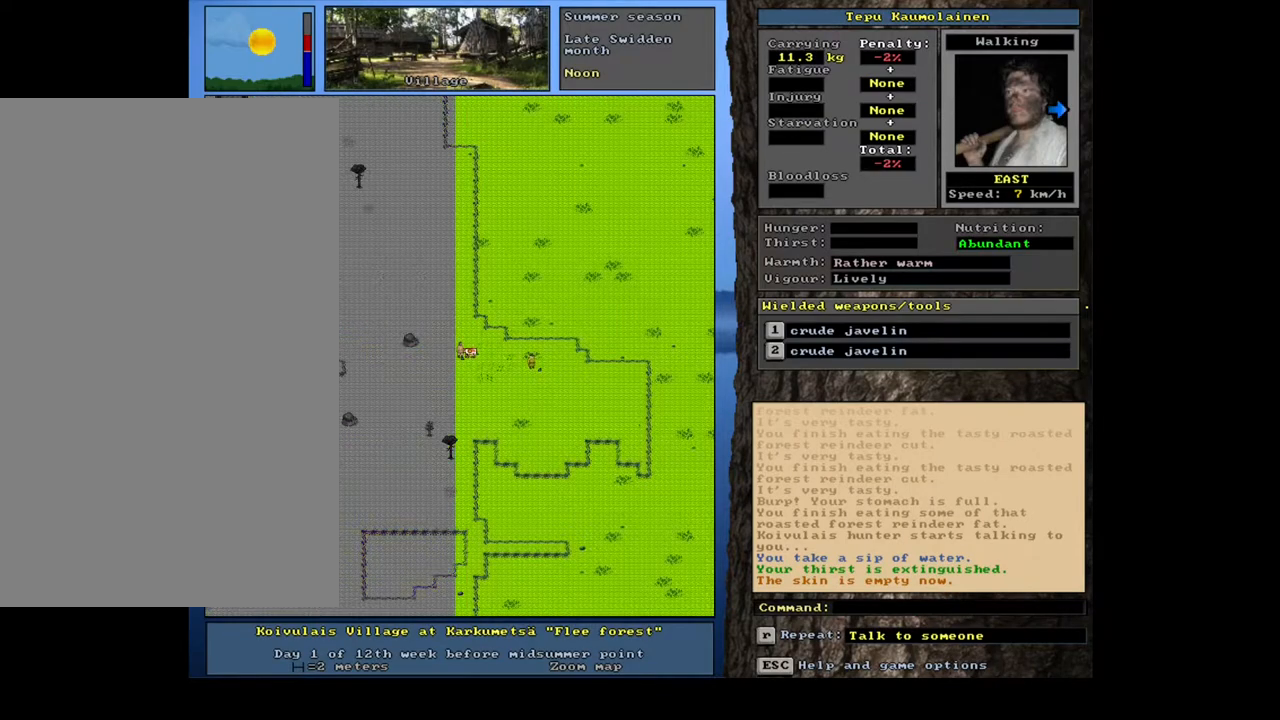
{"keys": [], "mouse": [], "events": [[100, "num3", "up"]]}
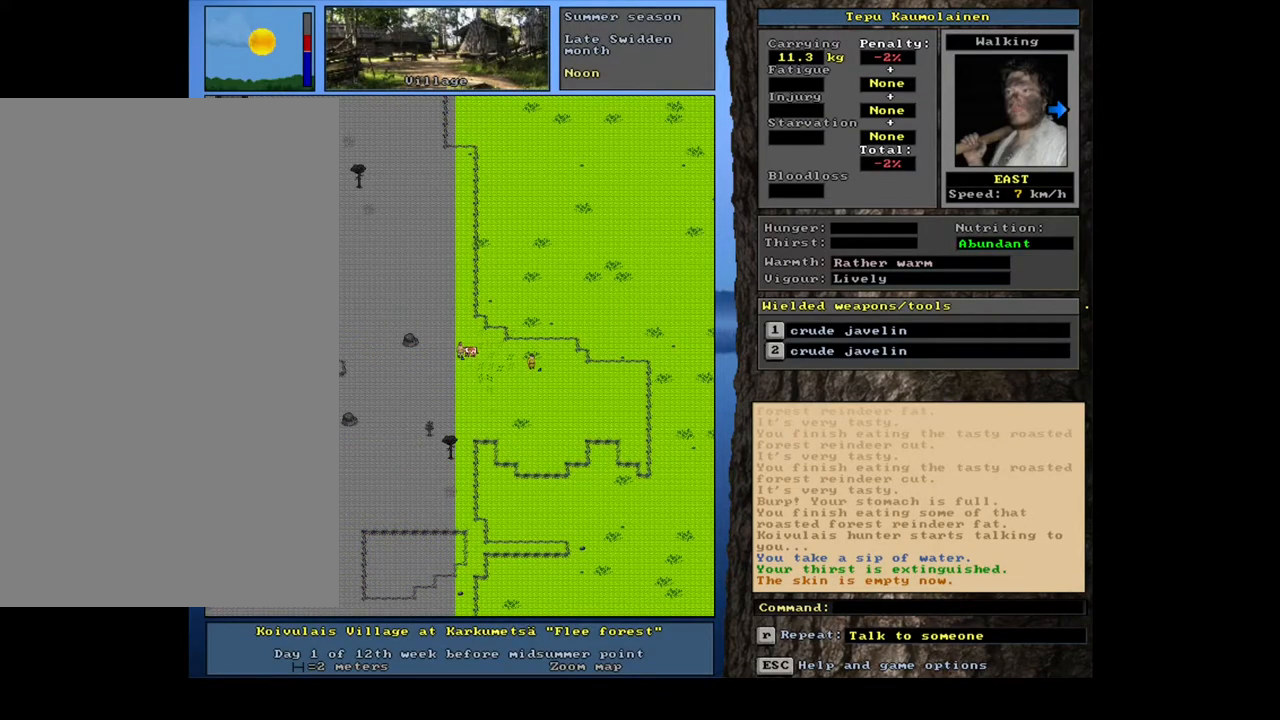
{"keys": [], "mouse": [], "events": [[200, "num4", "down"], [250, "num4", "up"], [350, "num4", "down"], [450, "num4", "up"]]}
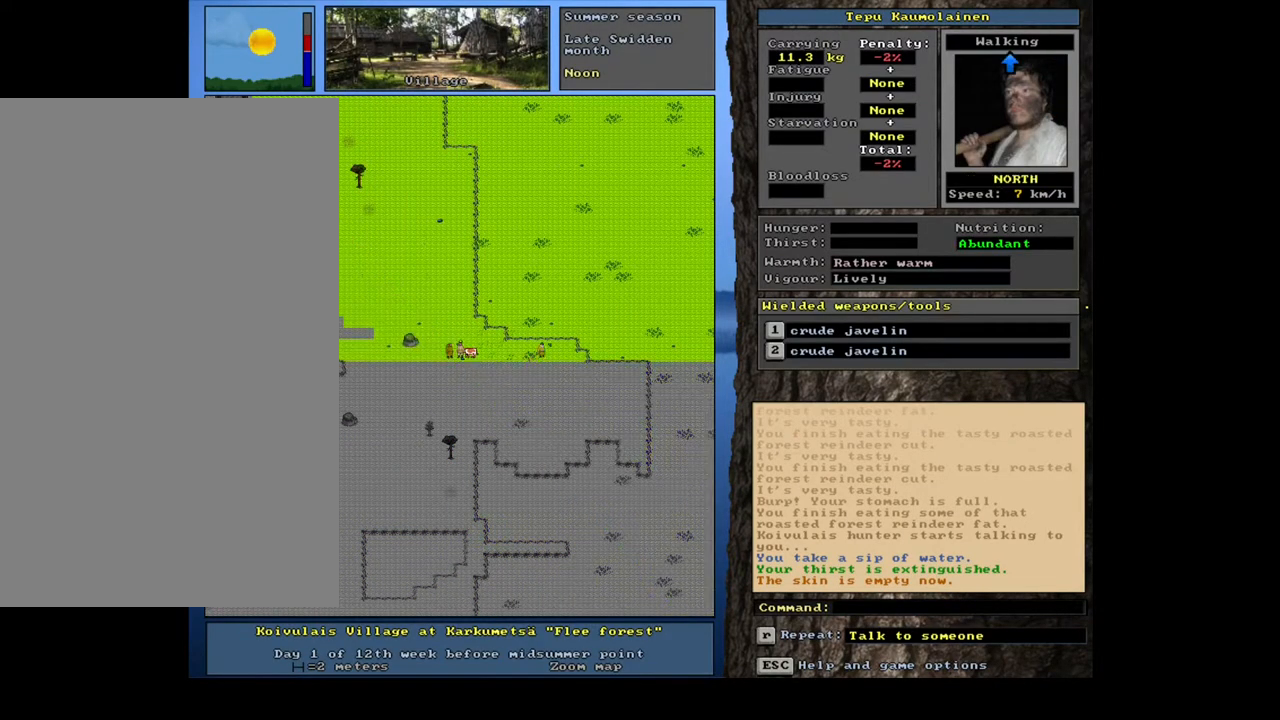
{"keys": ["num4"], "mouse": [], "events": [[500, "num4", "down"]]}
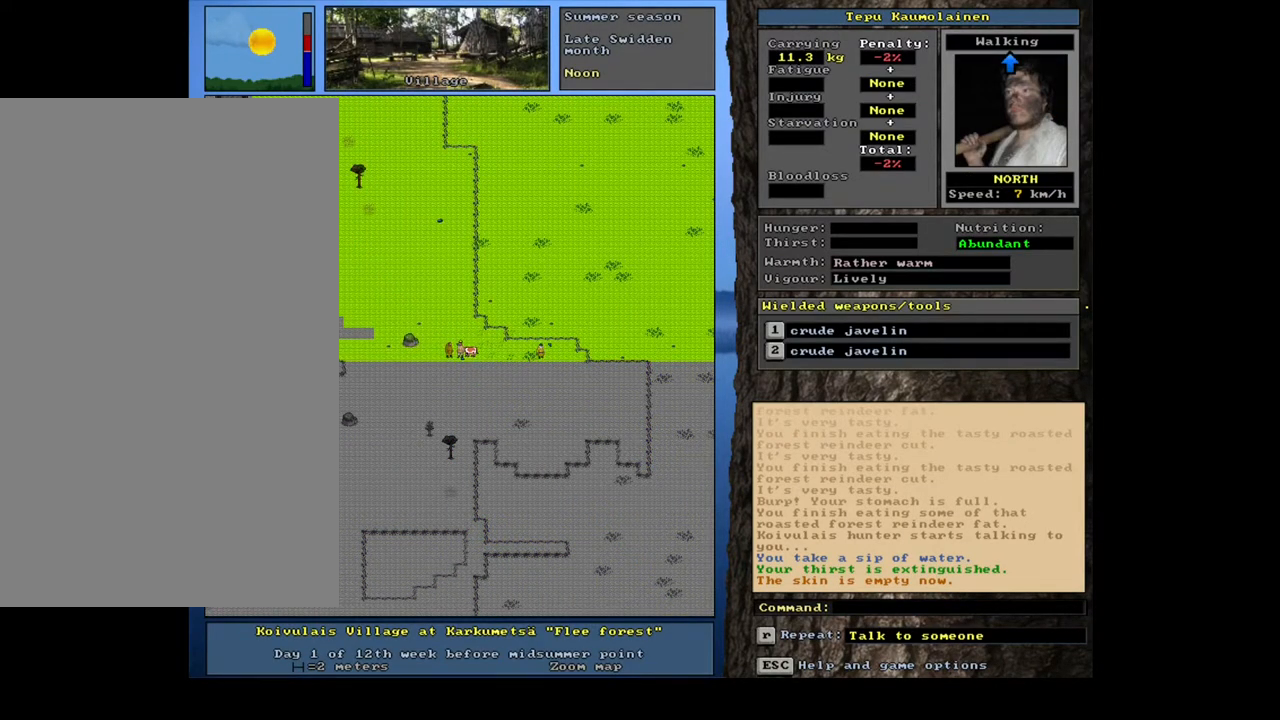
{"keys": [], "mouse": [], "events": [[100, "num4", "up"], [200, "num4", "down"], [317, "num4", "up"]]}
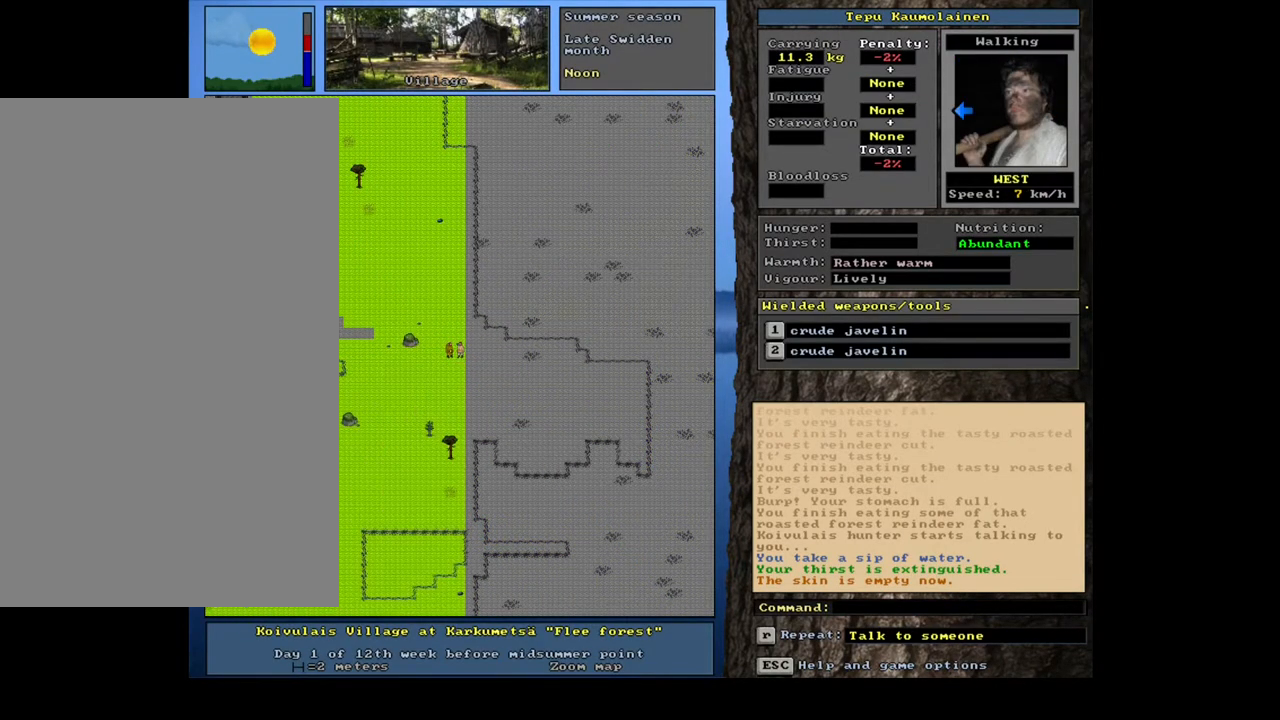
{"keys": ["ctrl_l", "num3"], "mouse": [], "events": [[50, "num3", "down"], [167, "num3", "up"], [283, "ctrl_l", "down"], [333, "num3", "down"], [400, "num3", "up"], [500, "num3", "down"]]}
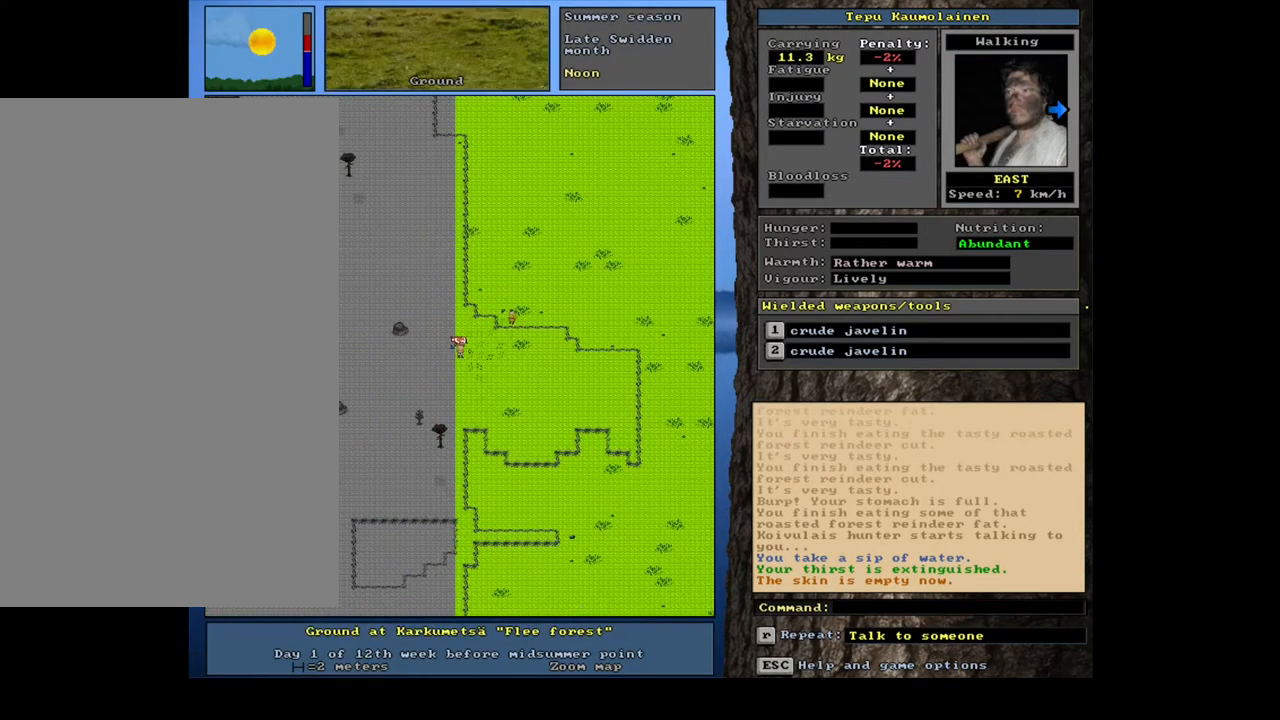
{"keys": ["ctrl_l", "num3"], "mouse": [], "events": [[83, "num3", "up"], [150, "num3", "down"], [217, "num3", "up"], [317, "num3", "down"], [383, "num3", "up"], [450, "num3", "down"]]}
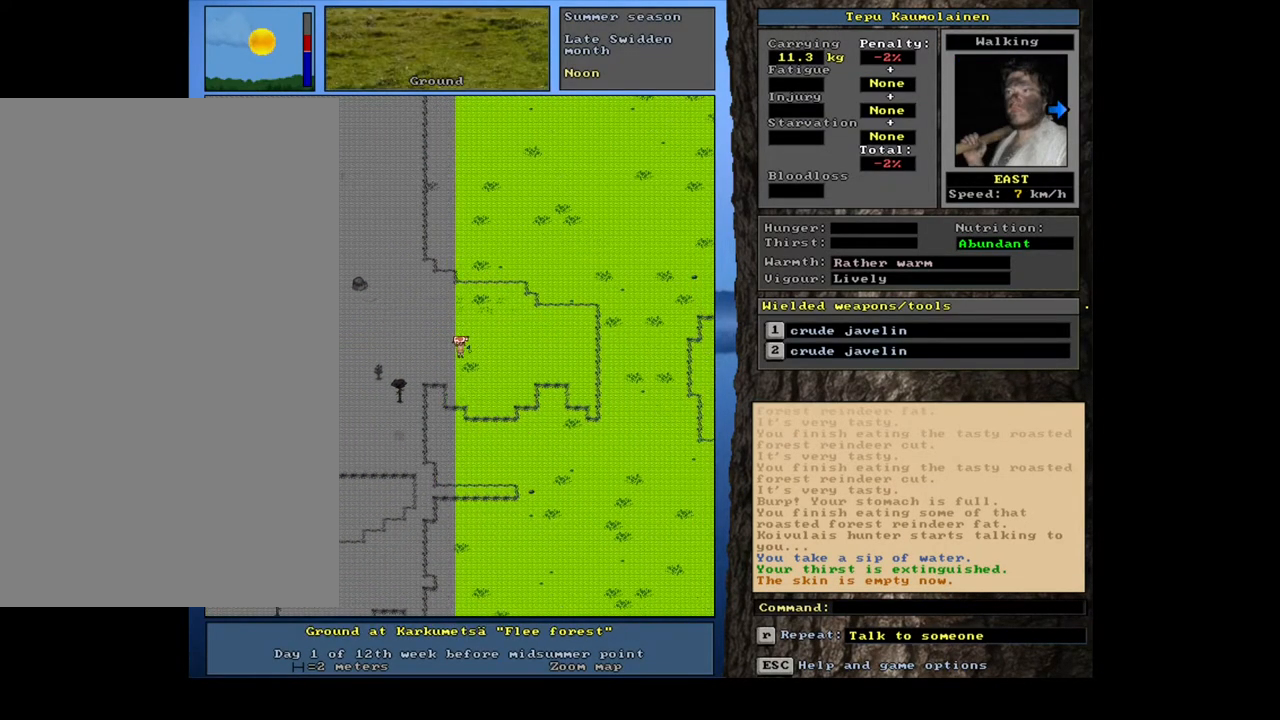
{"keys": [], "mouse": [], "events": [[17, "num3", "up"], [33, "ctrl_l", "up"], [150, "num3", "down"], [250, "num3", "up"], [367, "num3", "down"], [450, "num3", "up"]]}
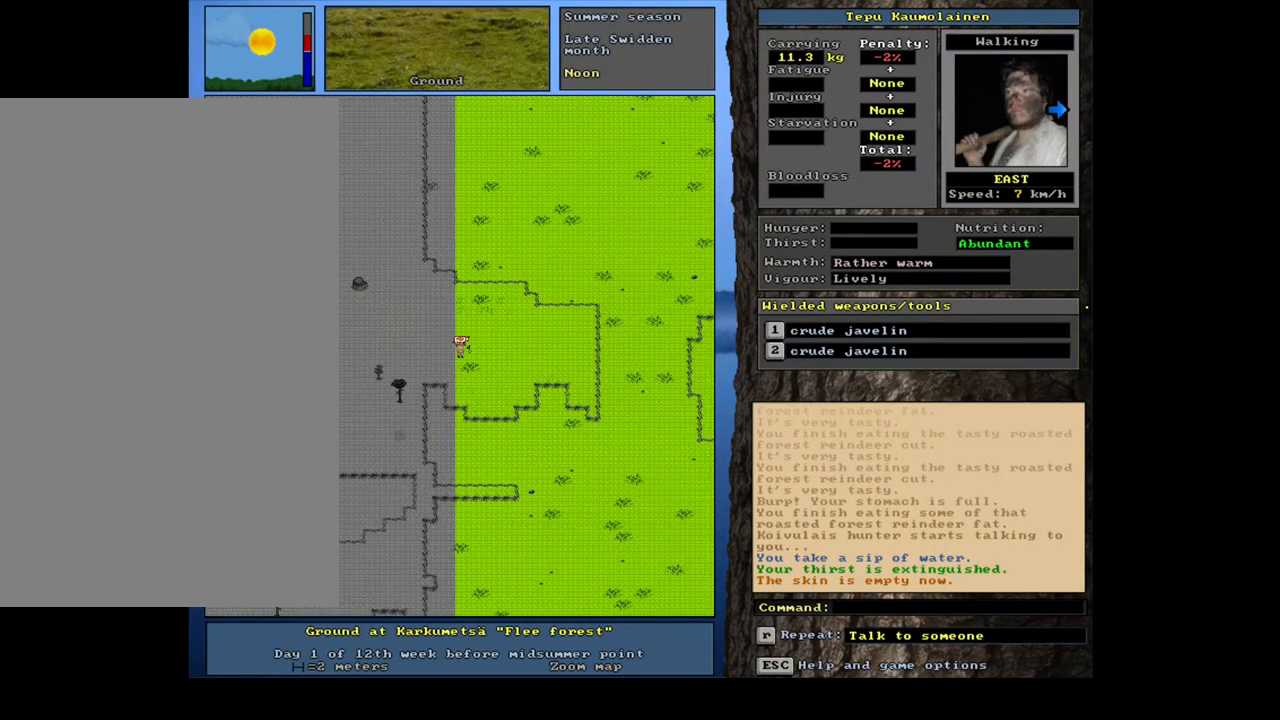
{"keys": ["ctrl_l", "num3"], "mouse": [], "events": [[150, "num3", "down"], [183, "ctrl_l", "down"], [233, "num3", "up"], [317, "num3", "down"], [383, "num3", "up"], [467, "num3", "down"]]}
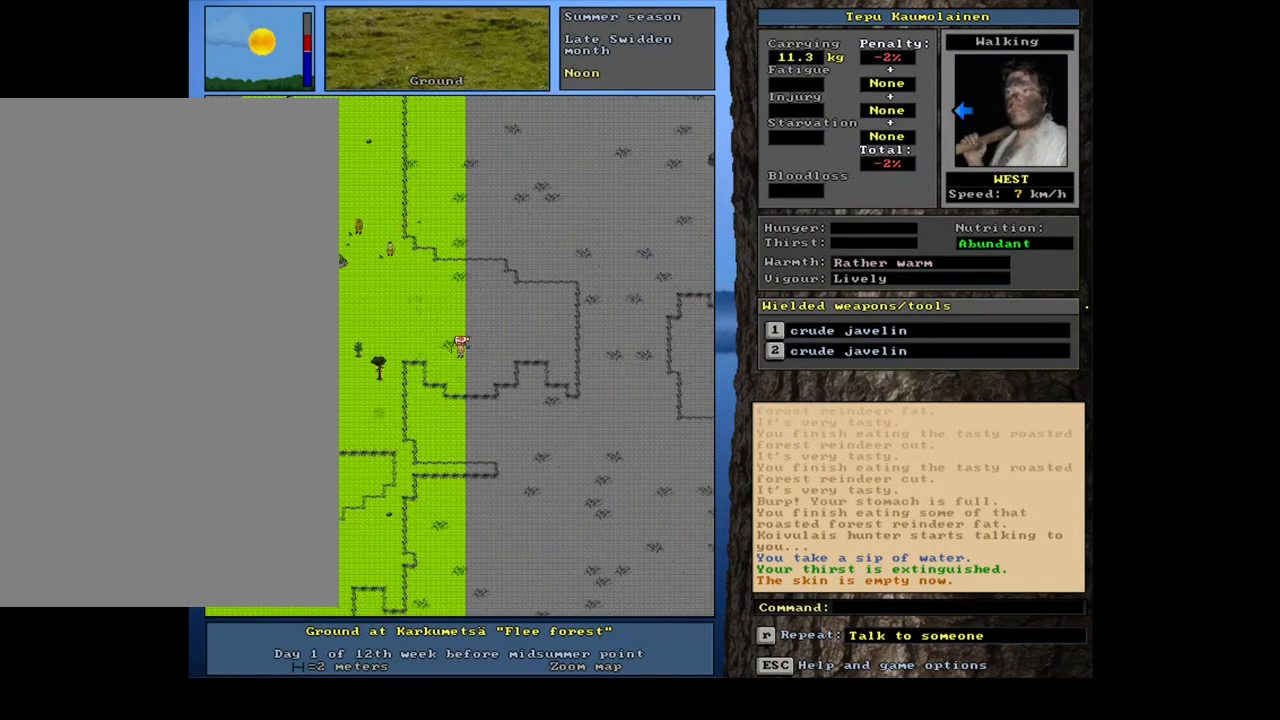
{"keys": [], "mouse": [], "events": [[17, "num3", "up"], [117, "num3", "down"], [200, "num3", "up"], [250, "num3", "down"], [317, "num3", "up"], [400, "num3", "down"], [467, "ctrl_l", "up"], [467, "num3", "up"]]}
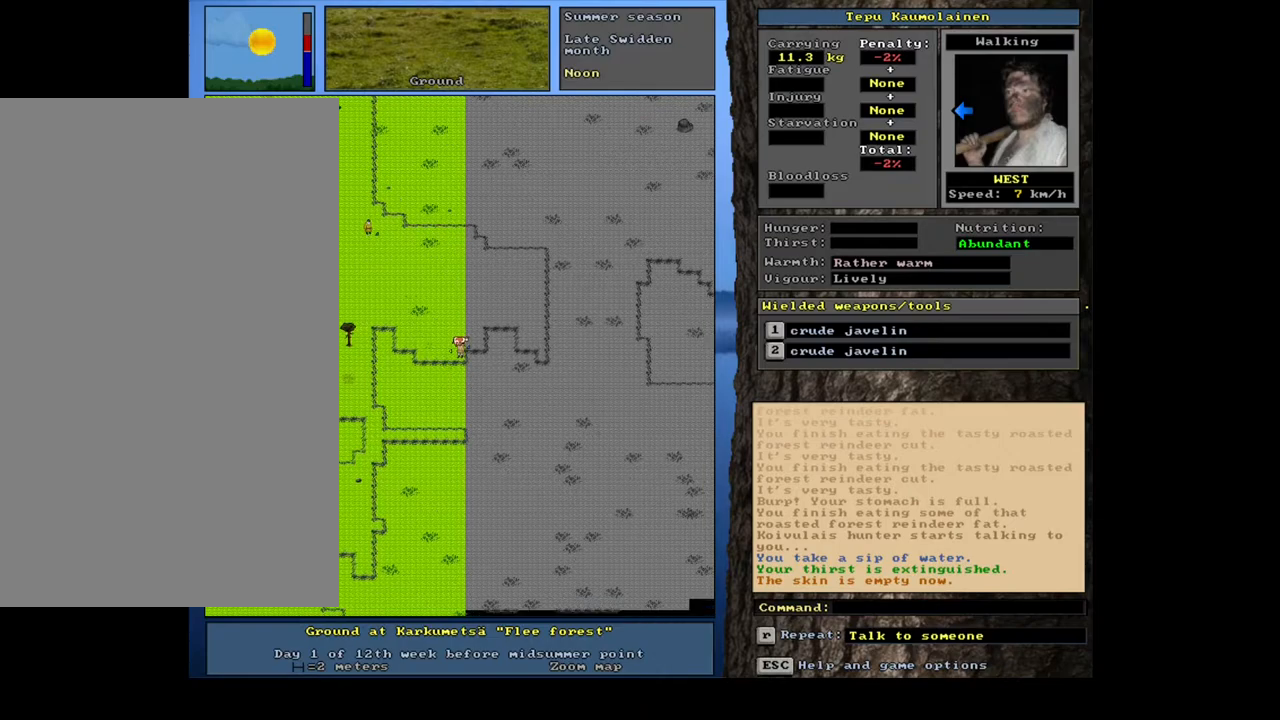
{"keys": ["ctrl_l", "num3"], "mouse": [], "events": [[83, "num3", "down"], [183, "num3", "up"], [267, "ctrl_l", "down"], [300, "num3", "down"], [367, "num3", "up"], [483, "num3", "down"]]}
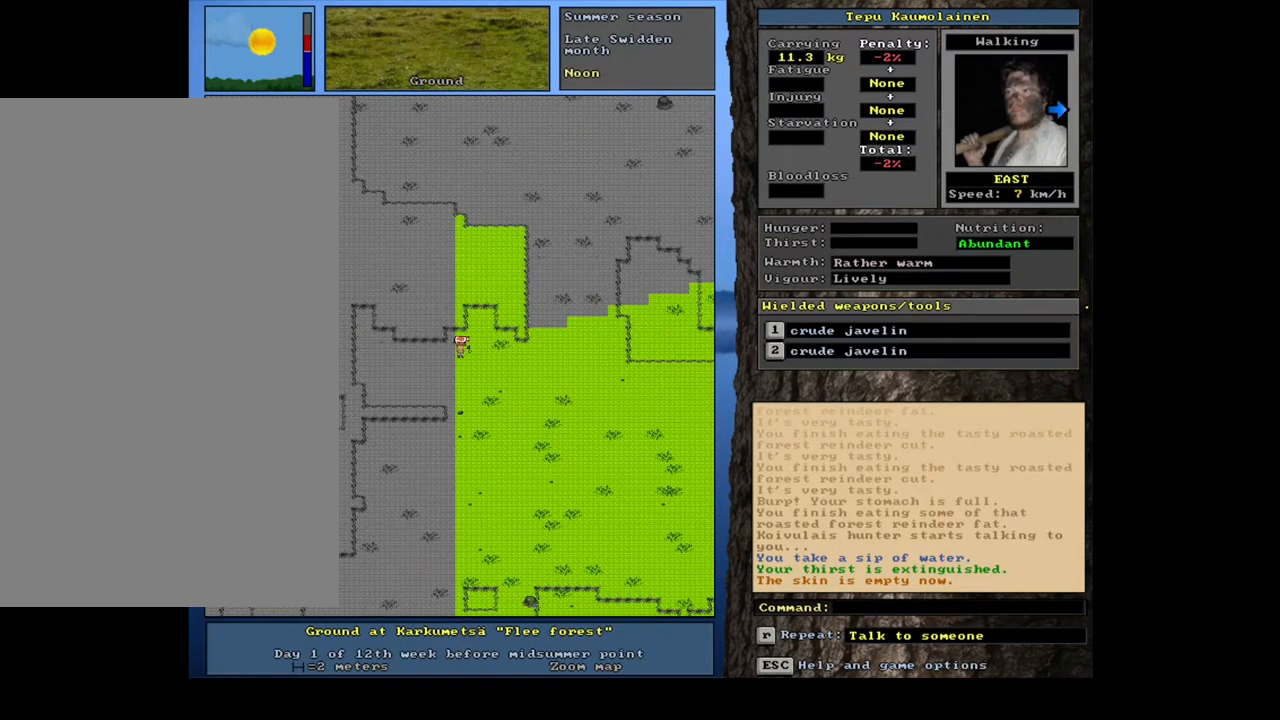
{"keys": [], "mouse": [], "events": [[33, "num3", "up"], [117, "num3", "down"], [217, "num3", "up"], [283, "num3", "down"], [350, "ctrl_l", "up"], [400, "num3", "up"]]}
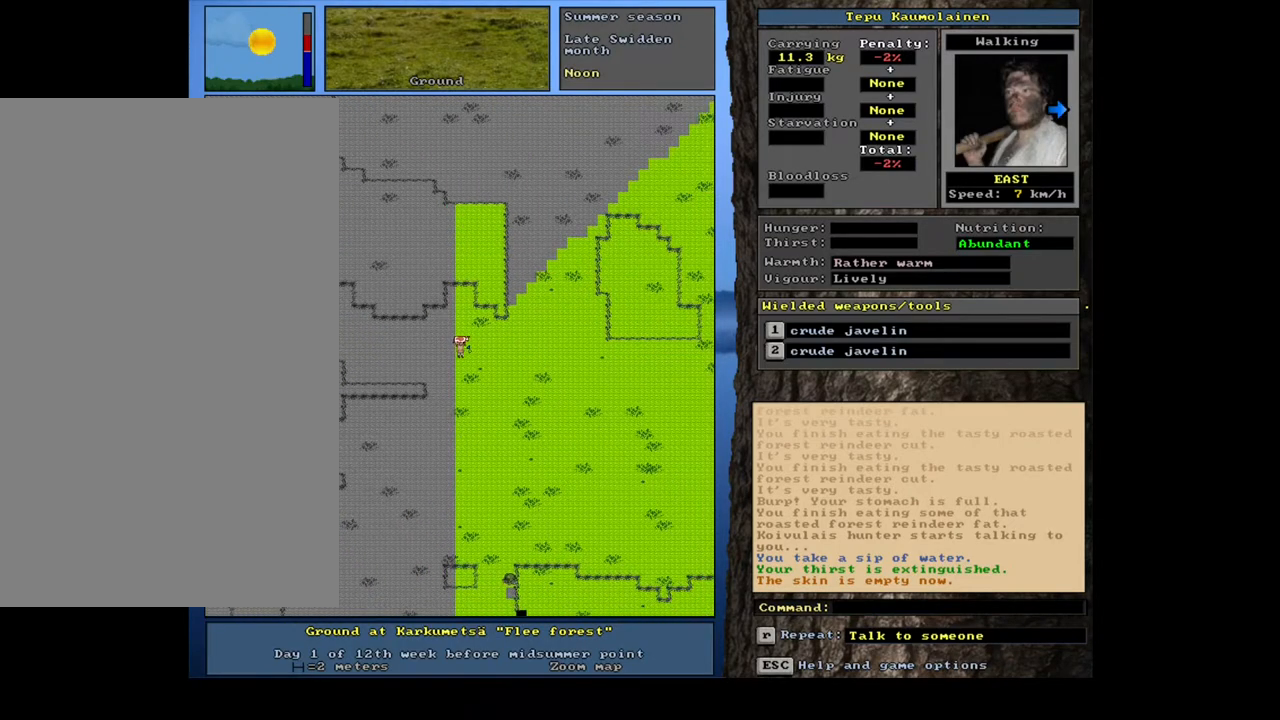
{"keys": [], "mouse": [], "events": []}
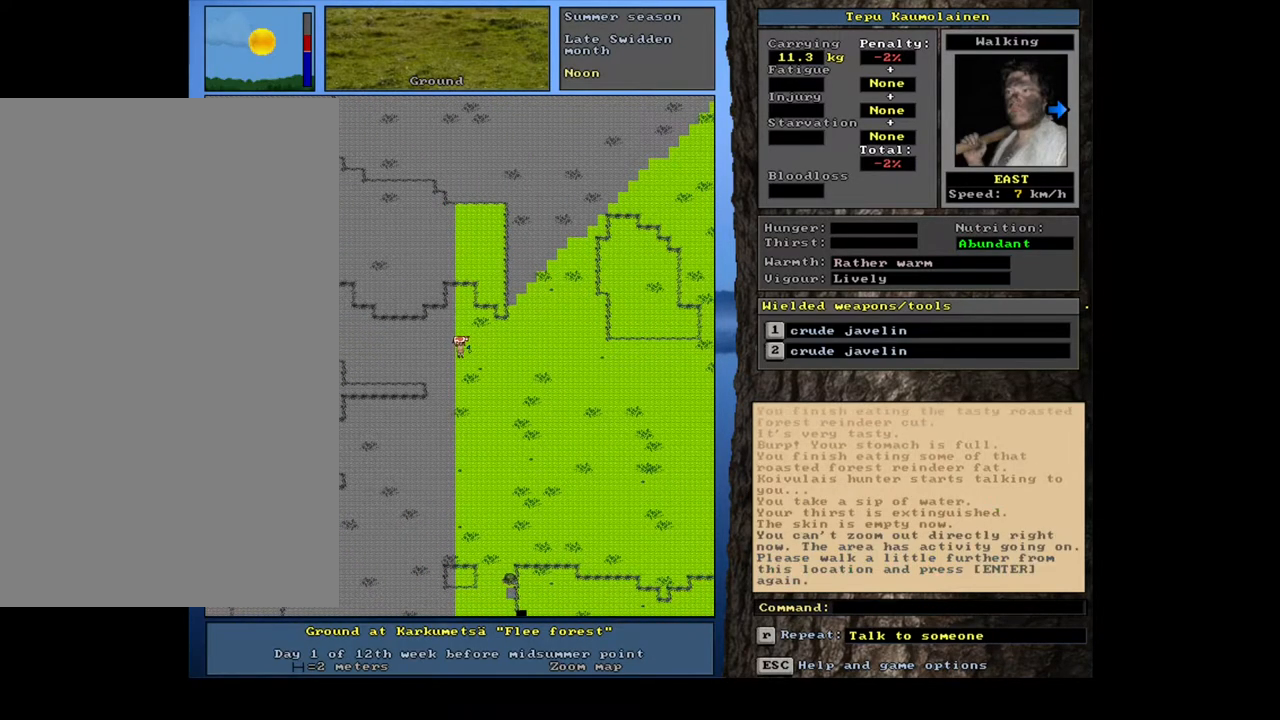
{"keys": [], "mouse": [], "events": []}
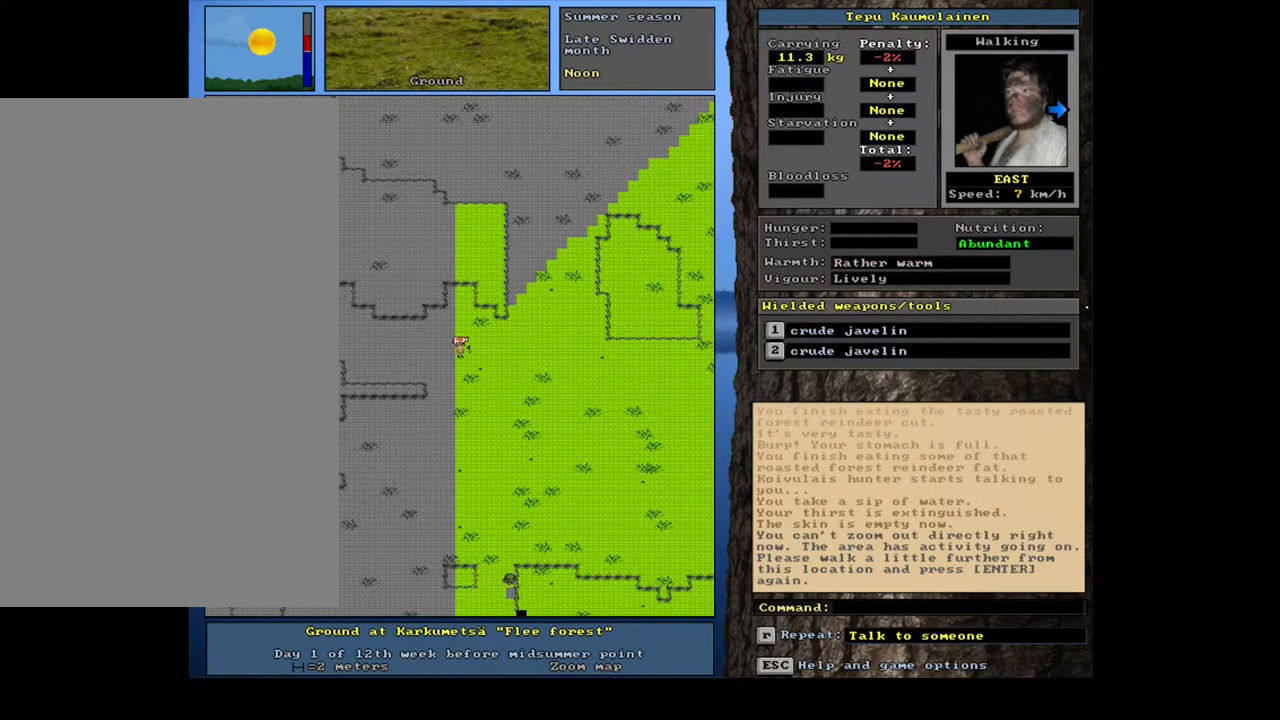
{"keys": ["ctrl_l", "num3"], "mouse": [], "events": [[33, "ctrl_l", "down"], [83, "num3", "down"]]}
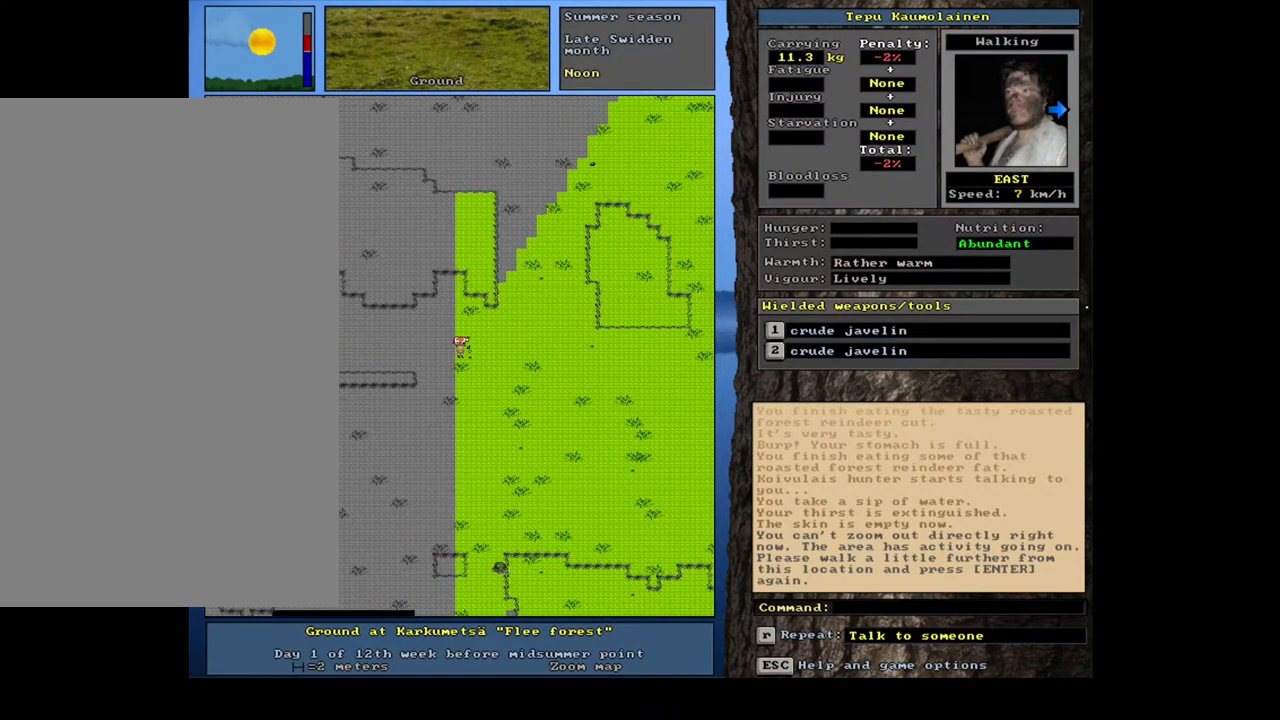
{"keys": ["ctrl_l", "num3"], "mouse": [], "events": []}
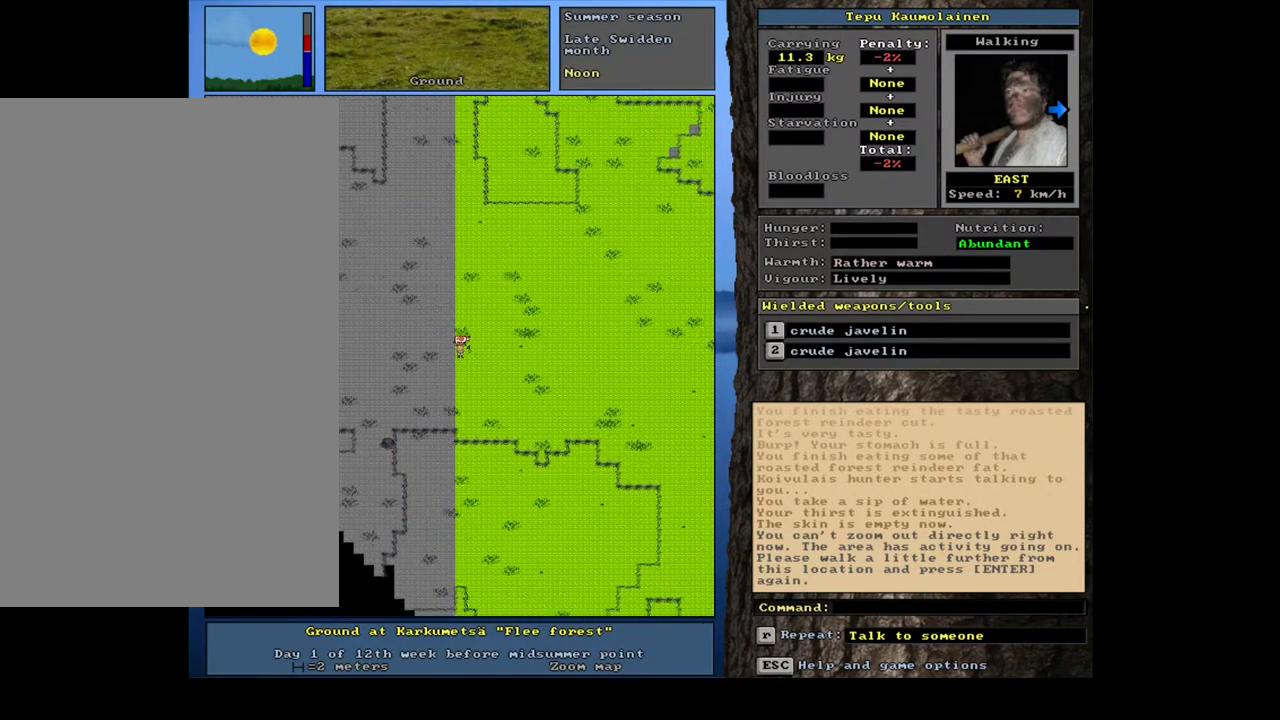
{"keys": [], "mouse": [], "events": [[117, "num3", "up"], [250, "ctrl_l", "up"]]}
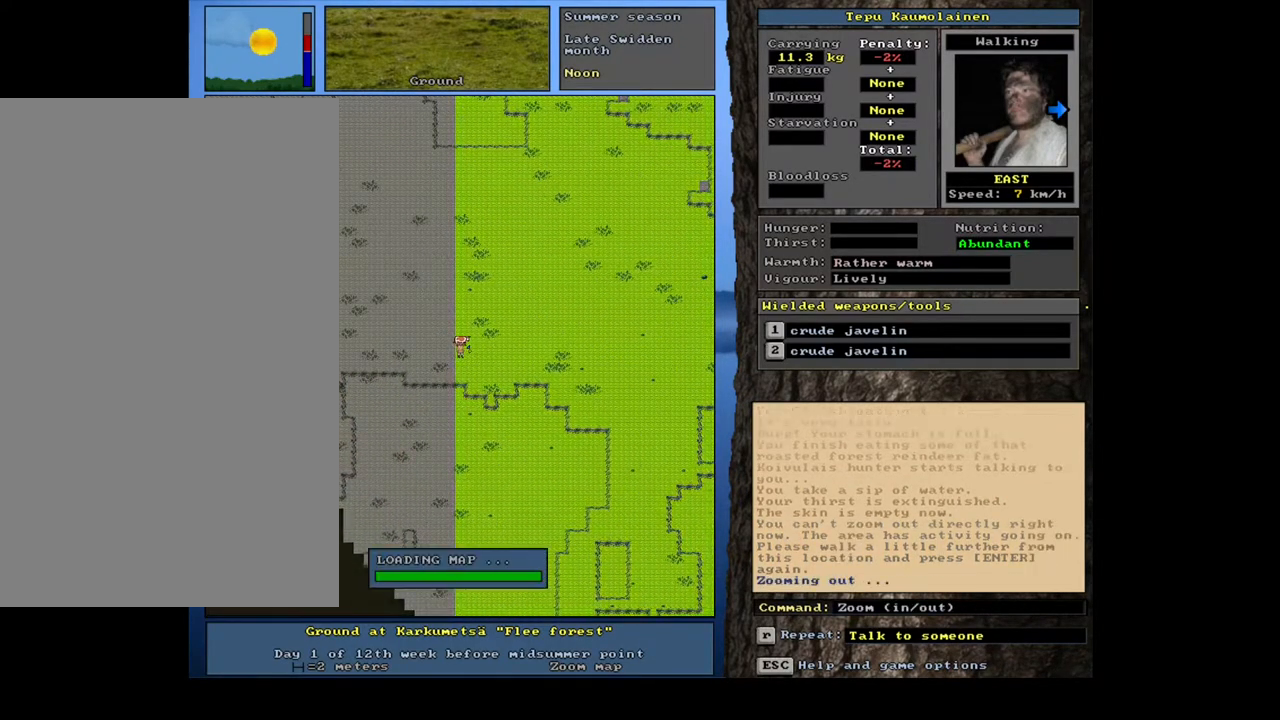
{"keys": ["f6"], "mouse": [], "events": [[483, "f6", "down"]]}
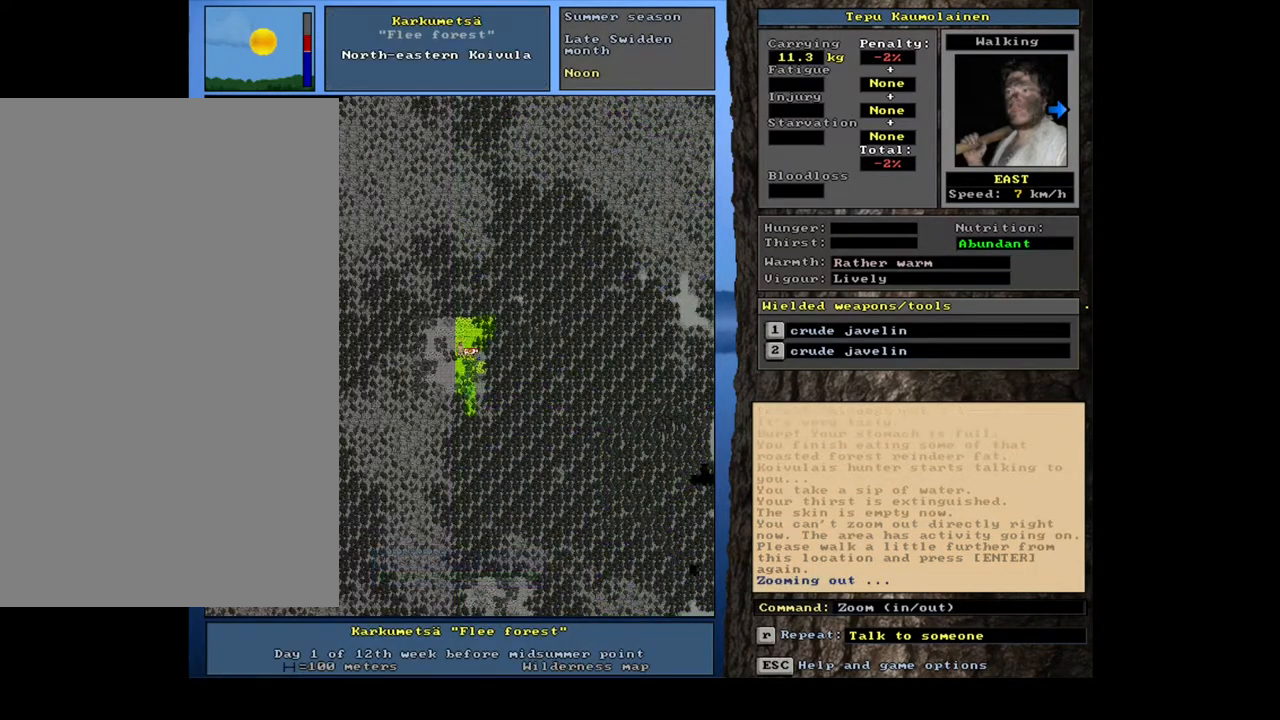
{"keys": [], "mouse": [], "events": [[67, "f6", "up"]]}
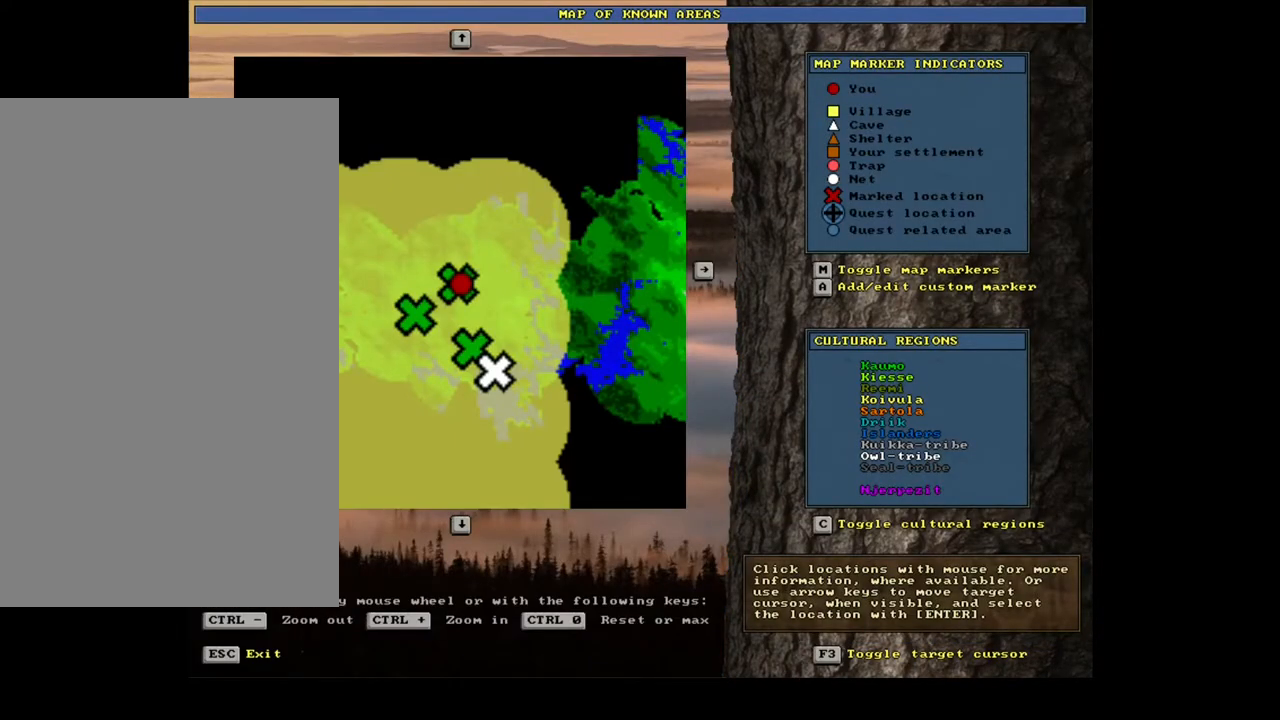
{"keys": ["escape"], "mouse": [], "events": [[483, "escape", "down"]]}
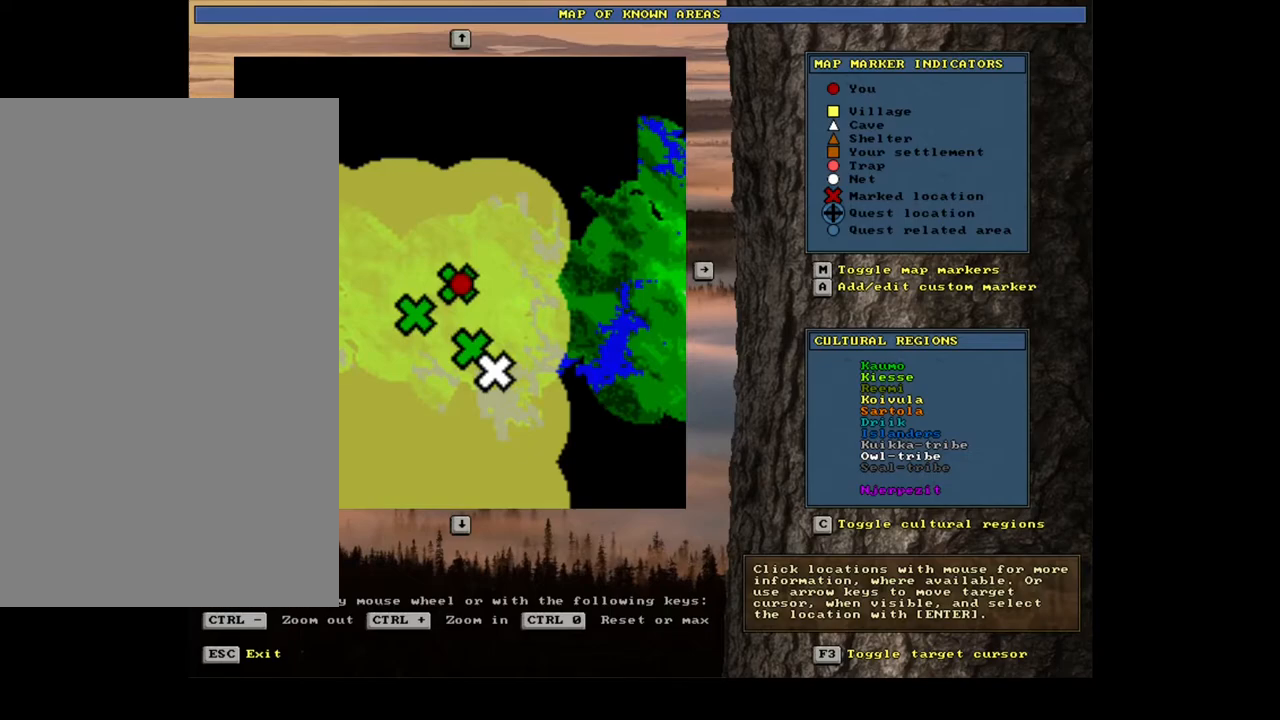
{"keys": ["num6"], "mouse": [], "events": [[67, "escape", "up"], [300, "num6", "down"], [400, "num6", "up"], [500, "num6", "down"]]}
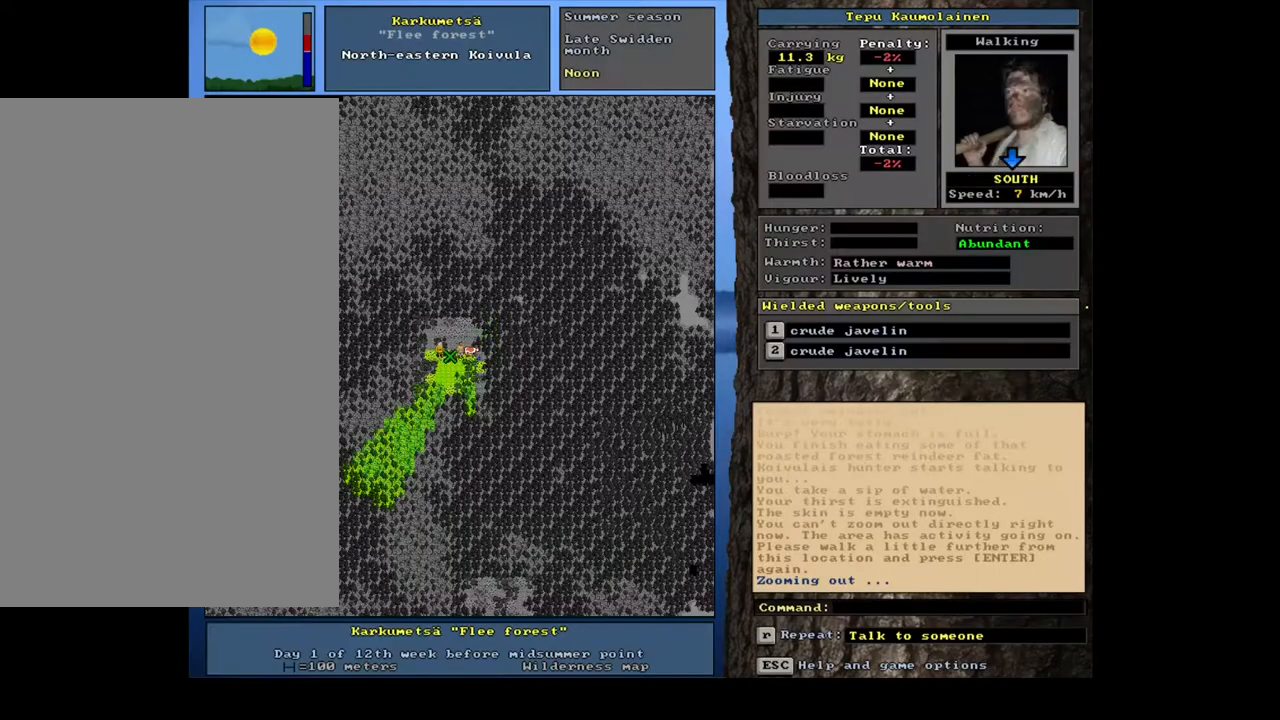
{"keys": ["ctrl_l"], "mouse": [], "events": [[83, "num6", "up"], [117, "ctrl_l", "down"], [217, "num3", "down"], [300, "num3", "up"], [400, "num3", "down"], [467, "num3", "up"]]}
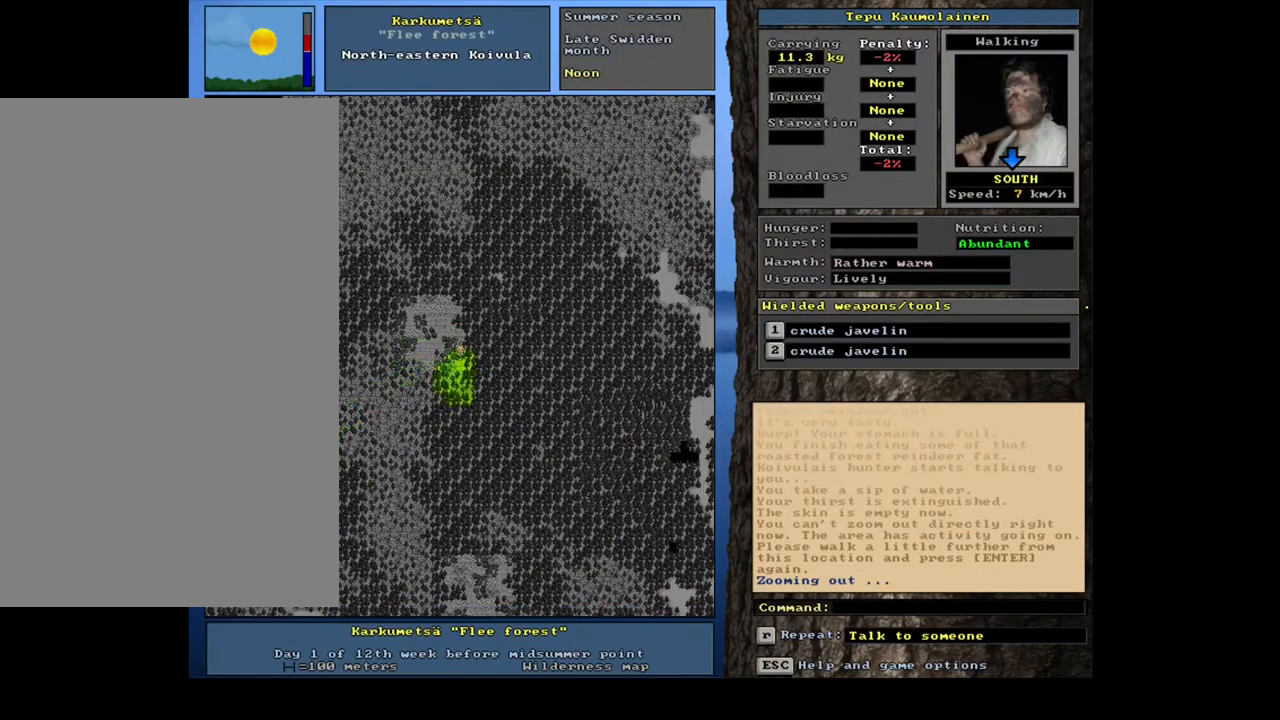
{"keys": ["ctrl_l", "num3"], "mouse": [], "events": [[50, "num3", "down"], [117, "num3", "up"], [200, "num3", "down"], [267, "num3", "up"], [333, "num3", "down"], [400, "num3", "up"], [467, "num3", "down"]]}
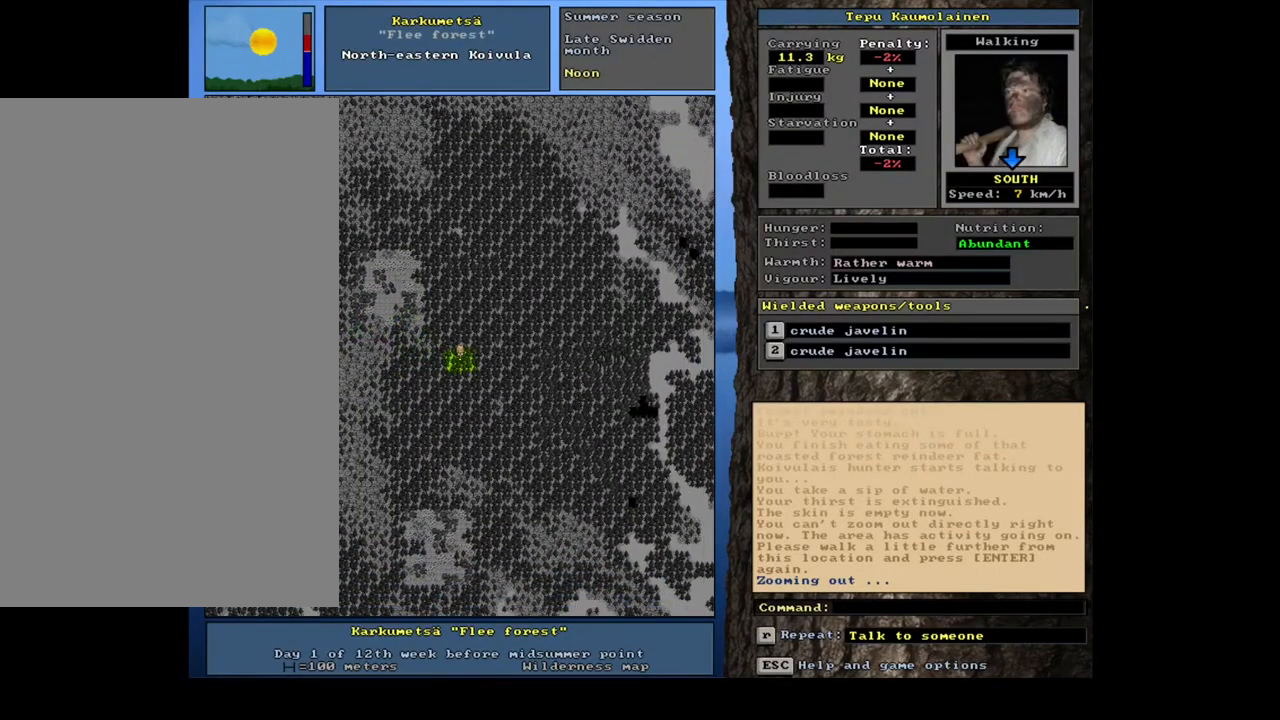
{"keys": ["ctrl_l"], "mouse": [], "events": [[50, "num3", "up"], [150, "num3", "down"], [333, "num3", "up"], [417, "num3", "down"], [500, "num3", "up"]]}